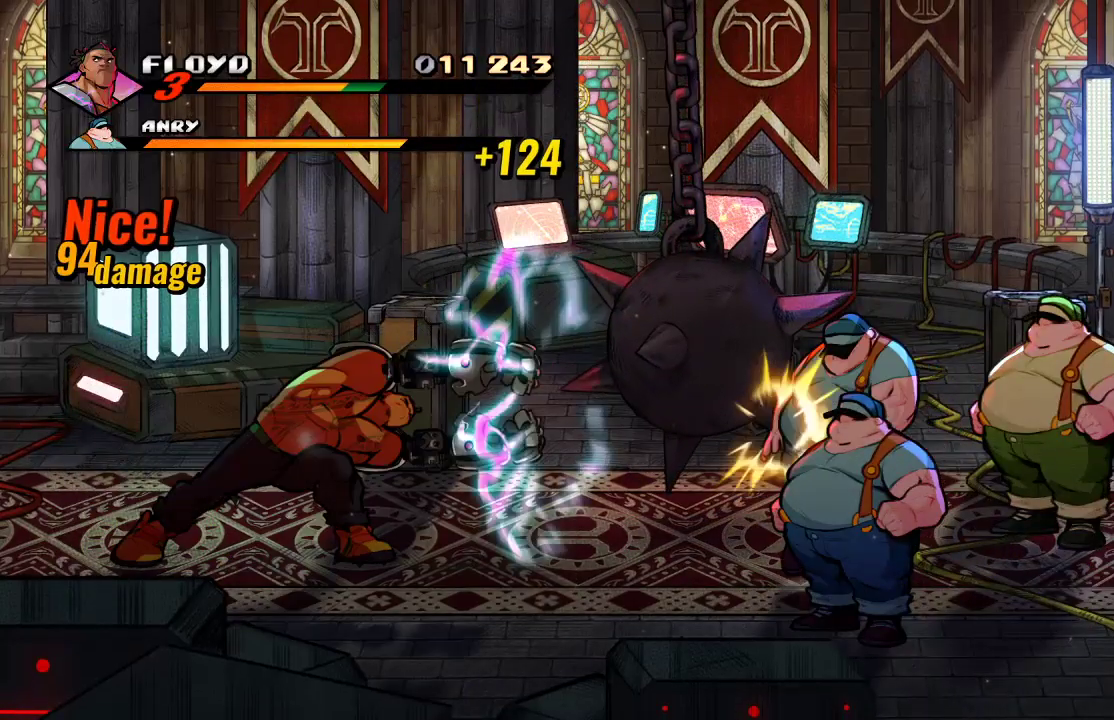
Gameplay with a controller (PlayStation layout); each line is a JSON object with the inputs held at the frame after it (dt_ms = milliseconds from this image to that frame). "events" lists button and stick changes between this image and that frame as [ms after this image, input, new state], when the widget could be followed in between.
{"dt_ms": 500, "buttons": [], "left_stick": "center", "right_stick": "center", "events": []}
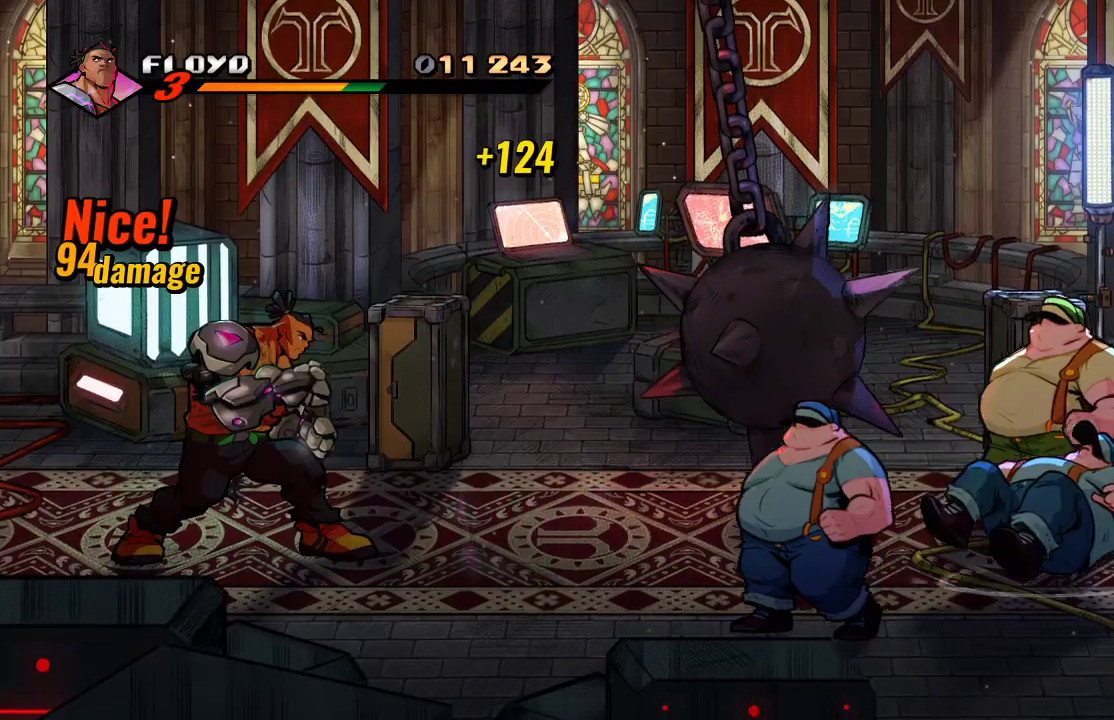
{"dt_ms": 500, "buttons": [], "left_stick": "right", "right_stick": "center", "events": [[200, "left_stick", "right"], [400, "SQUARE", "down"], [500, "SQUARE", "up"]]}
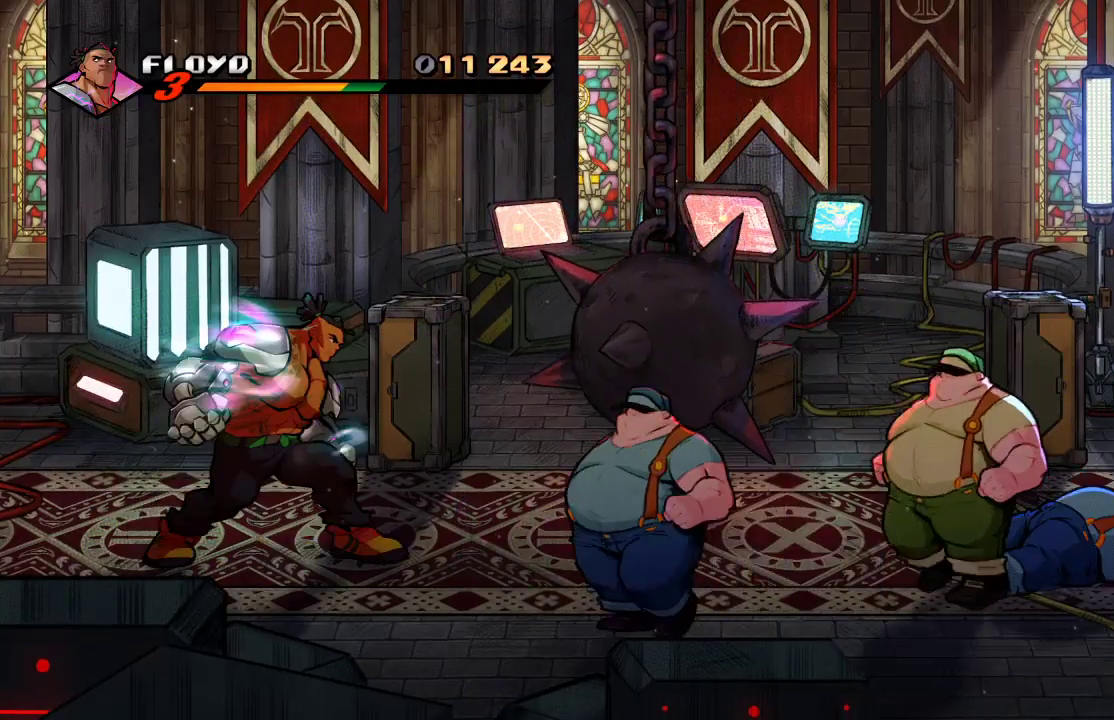
{"dt_ms": 500, "buttons": [], "left_stick": "down-left", "right_stick": "center", "events": [[467, "left_stick", "down-left"]]}
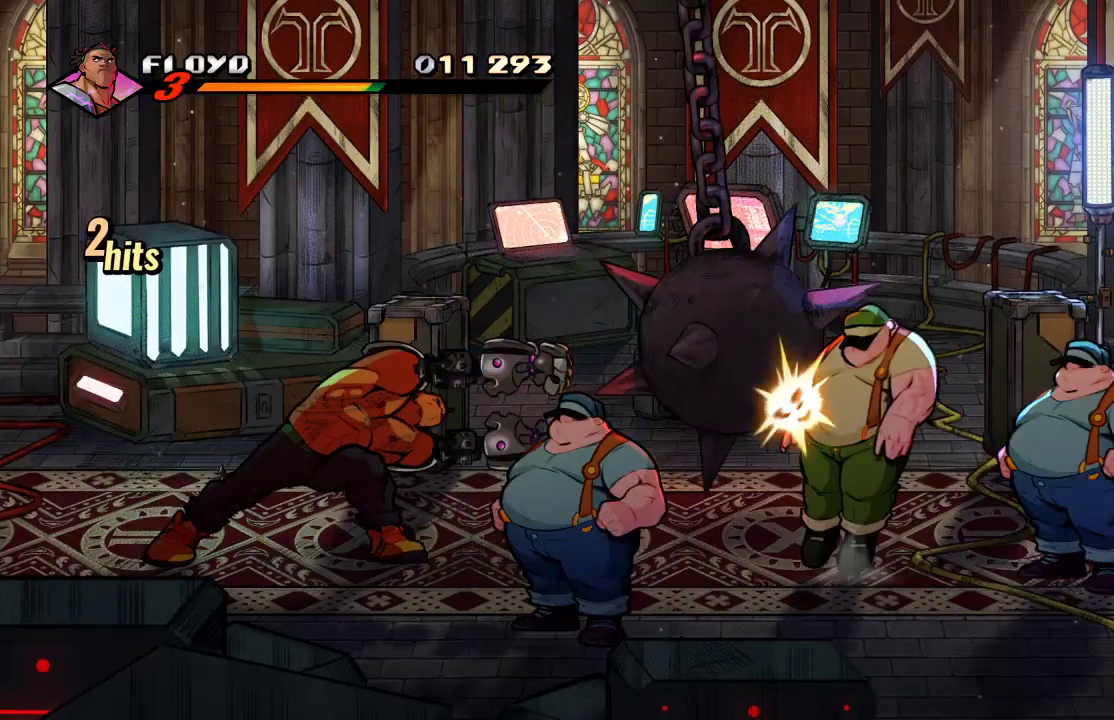
{"dt_ms": 500, "buttons": [], "left_stick": "down-left", "right_stick": "center", "events": []}
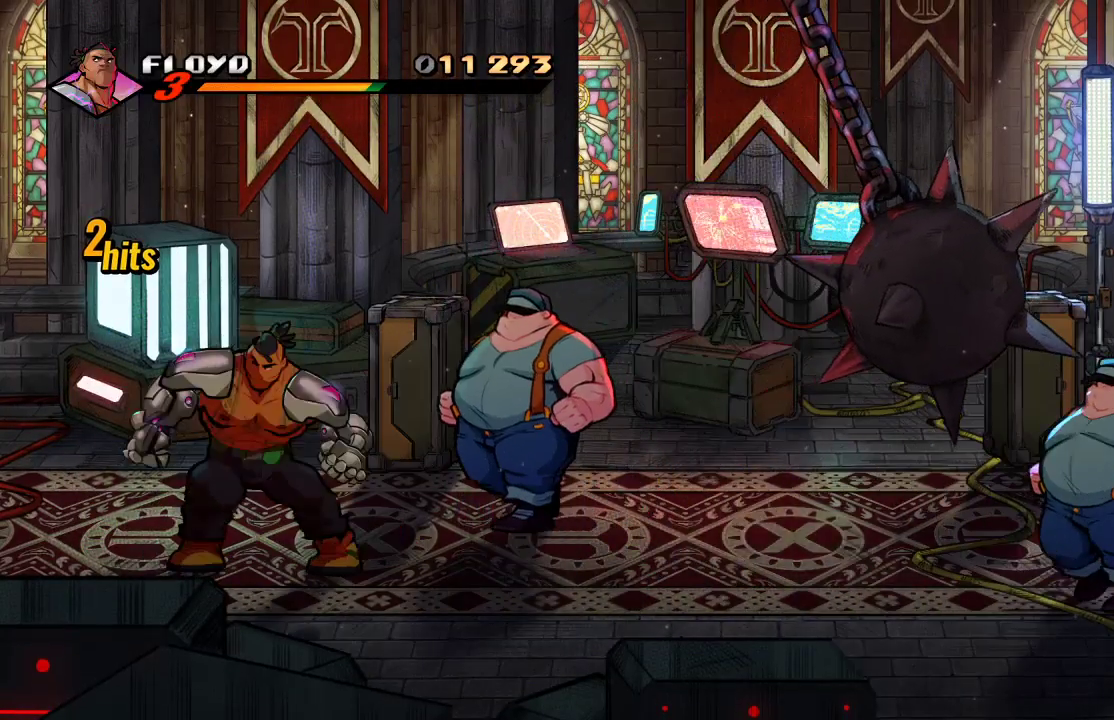
{"dt_ms": 500, "buttons": [], "left_stick": "right", "right_stick": "center", "events": [[33, "left_stick", "right"], [67, "SQUARE", "down"], [133, "SQUARE", "up"], [200, "SQUARE", "down"], [233, "SQUARE", "up"], [300, "SQUARE", "down"], [333, "SQUARE", "up"], [367, "SQUARE", "down"], [467, "SQUARE", "up"]]}
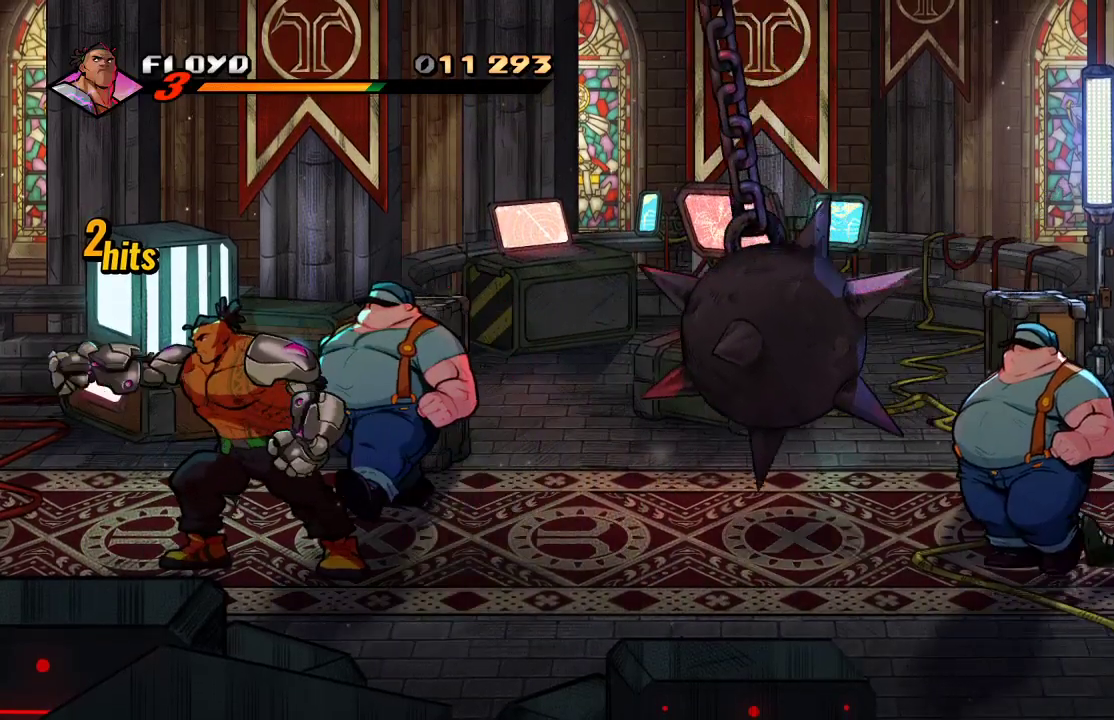
{"dt_ms": 500, "buttons": [], "left_stick": "up", "right_stick": "center", "events": [[100, "left_stick", "up"], [300, "left_stick", "up-left"], [467, "left_stick", "up"]]}
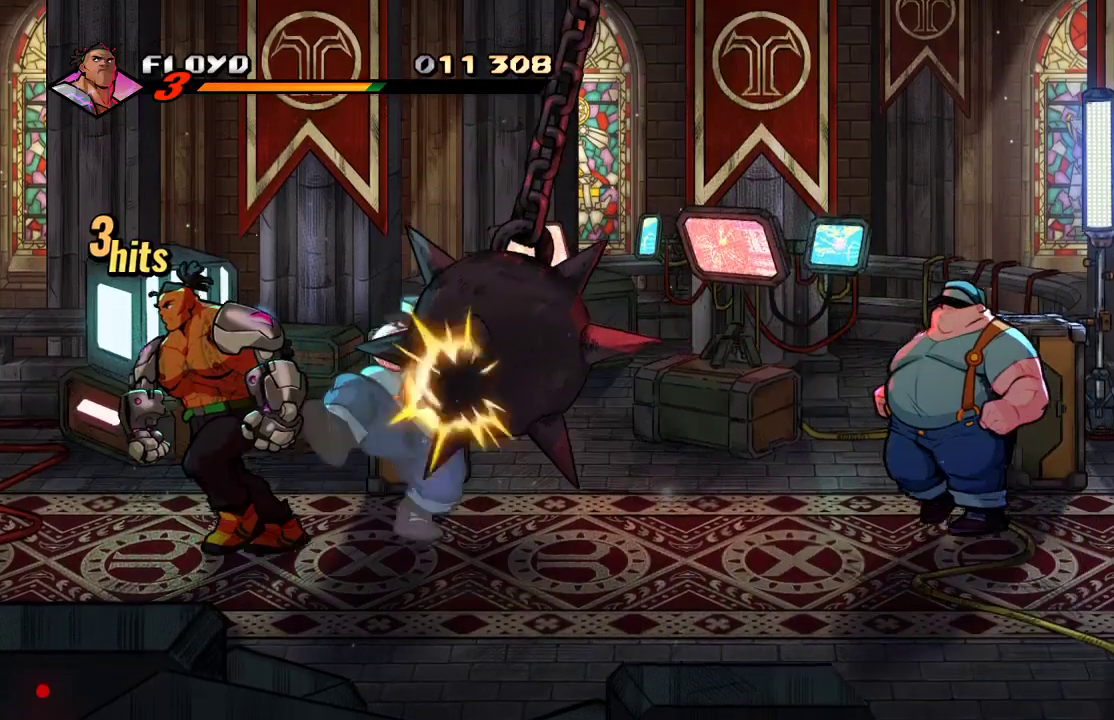
{"dt_ms": 1000, "buttons": [], "left_stick": "center", "right_stick": "center"}
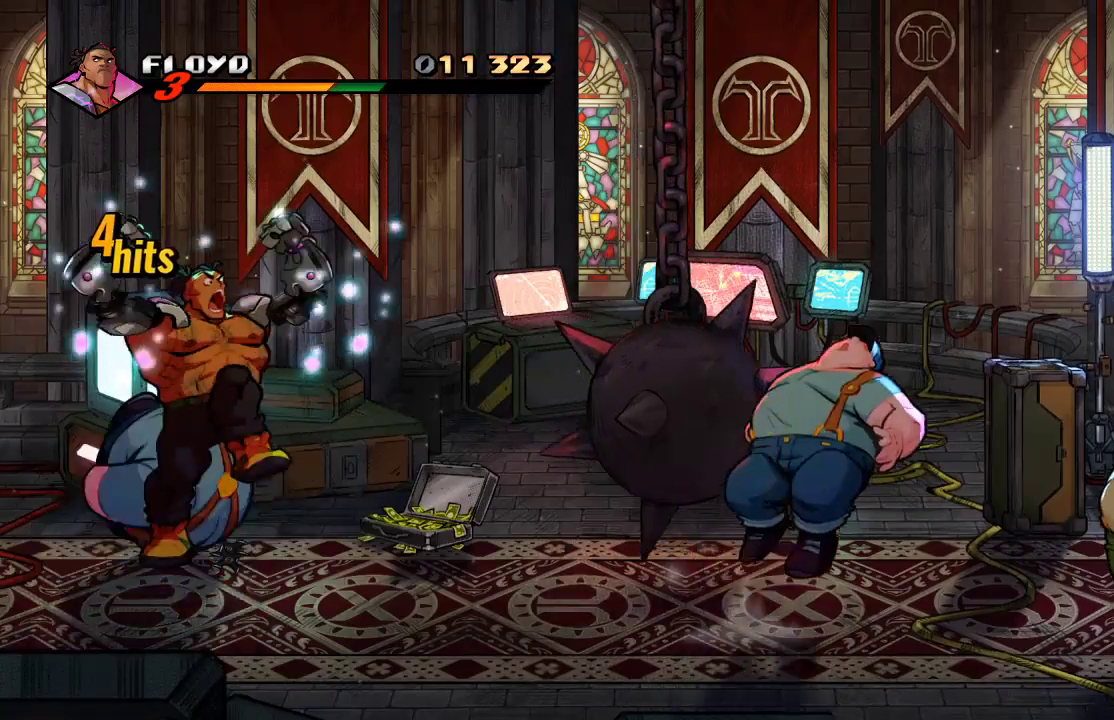
{"dt_ms": 500, "buttons": [], "left_stick": "center", "right_stick": "center", "events": []}
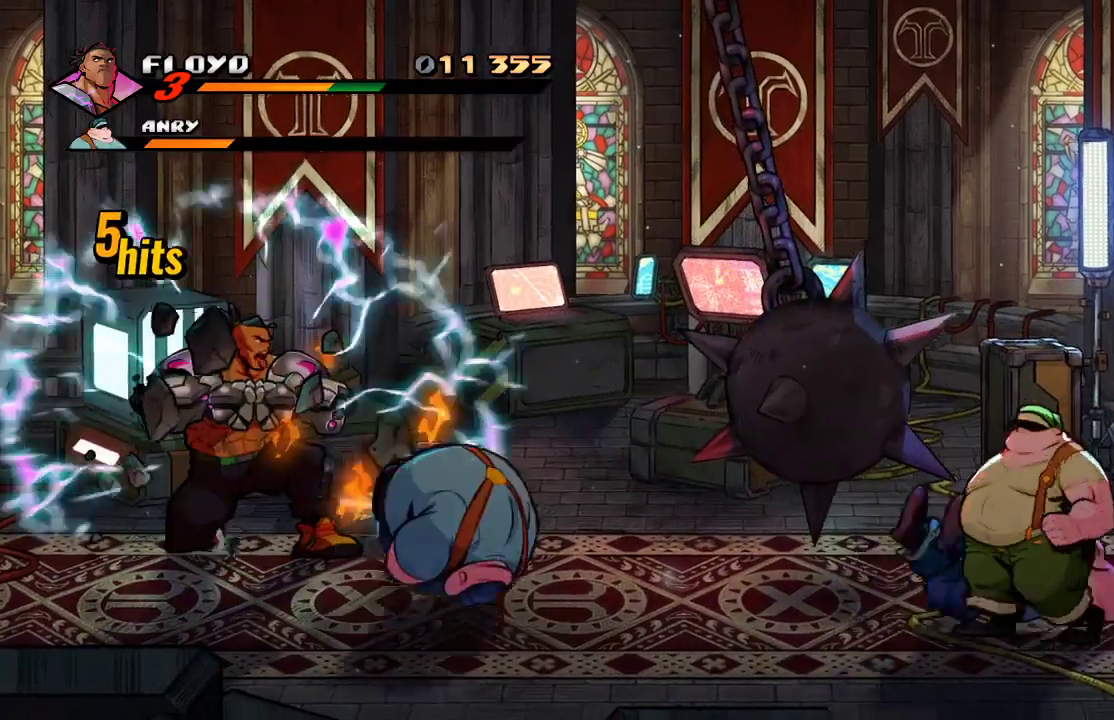
{"dt_ms": 500, "buttons": [], "left_stick": "down", "right_stick": "center", "events": [[167, "left_stick", "left"], [467, "left_stick", "down"]]}
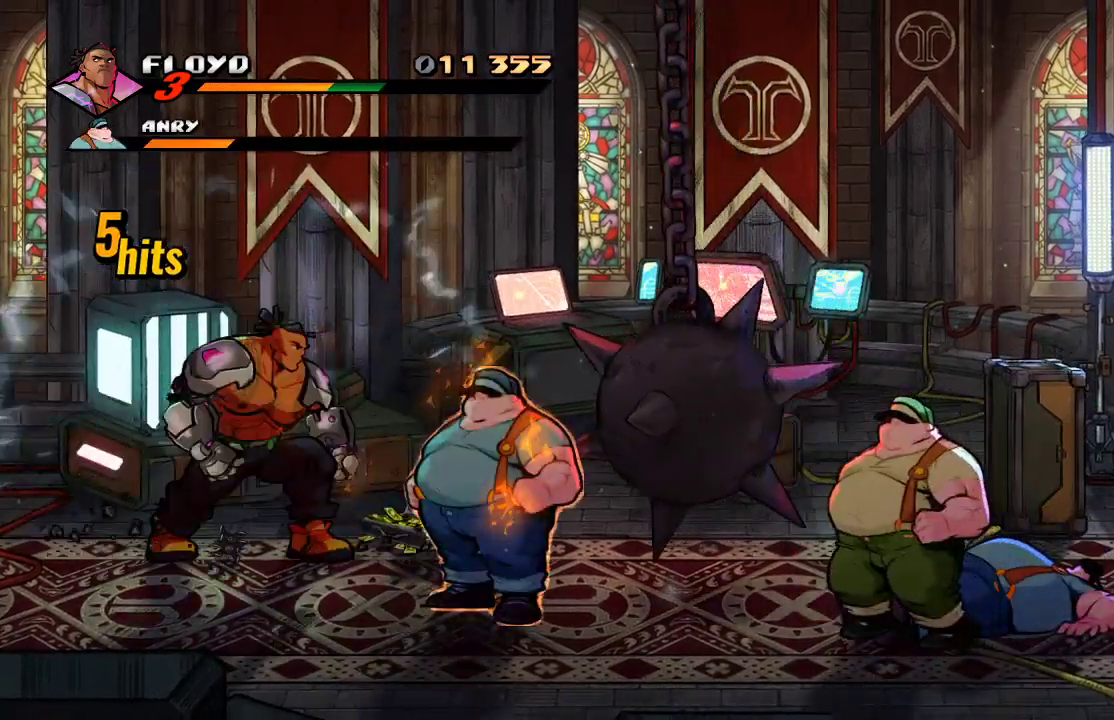
{"dt_ms": 500, "buttons": [], "left_stick": "center", "right_stick": "center", "events": [[33, "left_stick", "down-right"], [133, "SQUARE", "down"], [200, "left_stick", "center"], [233, "SQUARE", "up"], [300, "SQUARE", "down"], [367, "SQUARE", "up"]]}
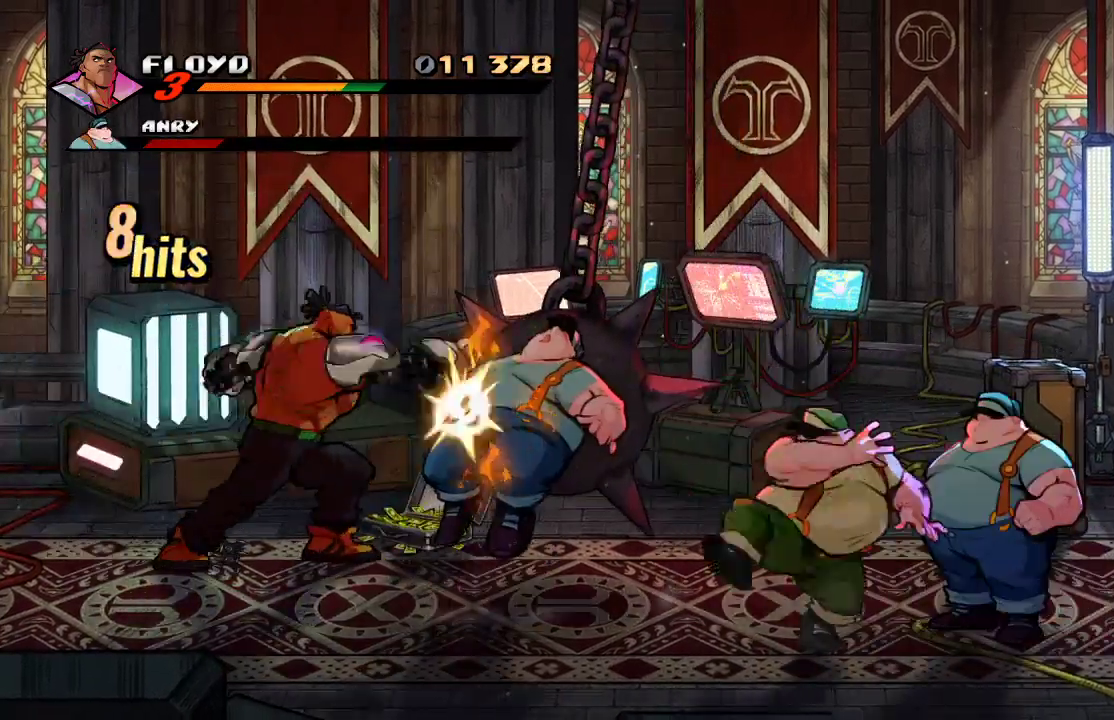
{"dt_ms": 500, "buttons": ["SQUARE"], "left_stick": "right", "right_stick": "center", "events": [[67, "SQUARE", "down"], [267, "SQUARE", "up"], [333, "left_stick", "right"], [467, "SQUARE", "down"]]}
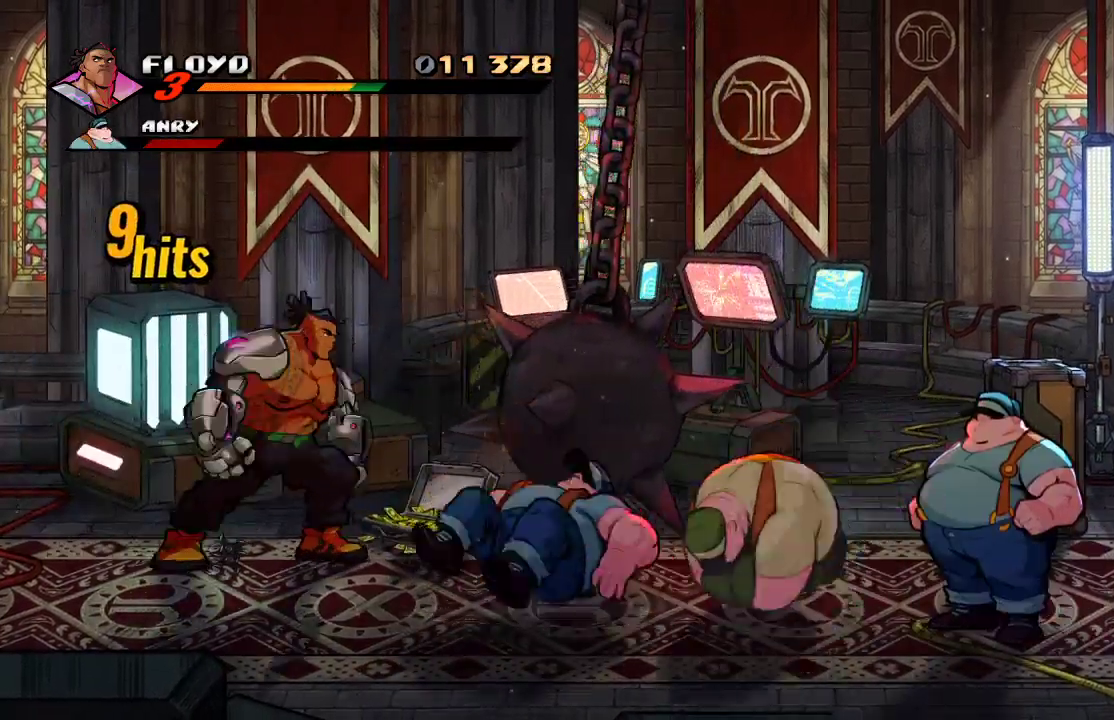
{"dt_ms": 500, "buttons": [], "left_stick": "center", "right_stick": "center", "events": [[67, "SQUARE", "up"], [67, "left_stick", "center"]]}
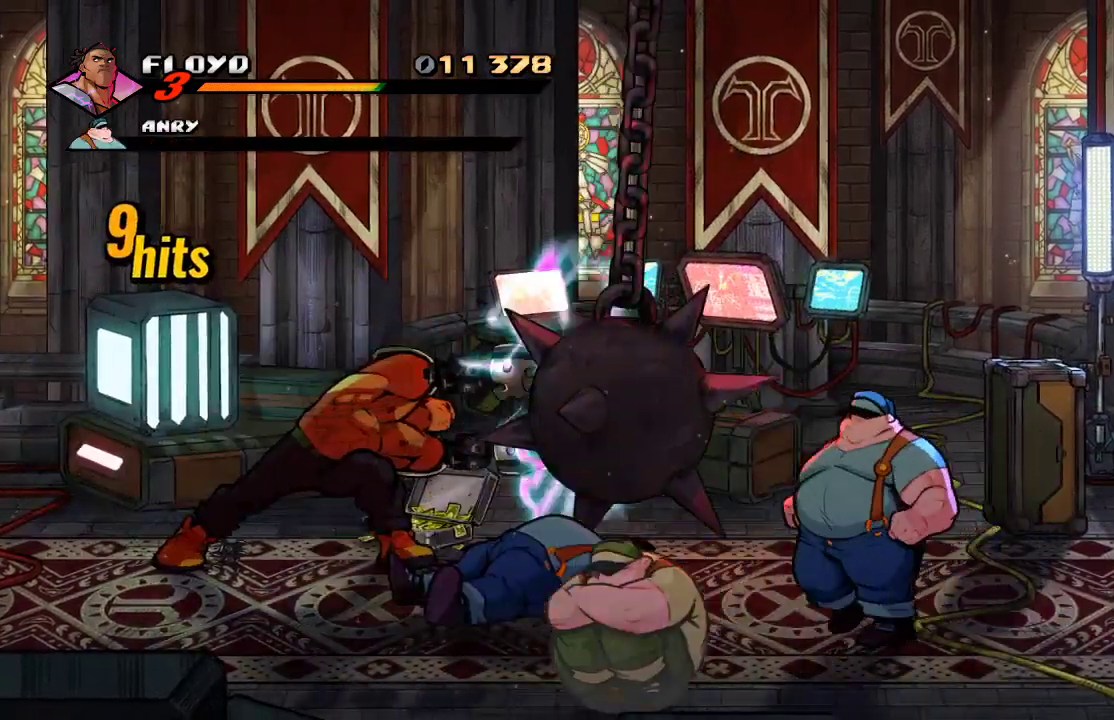
{"dt_ms": 500, "buttons": [], "left_stick": "left", "right_stick": "center", "events": [[167, "left_stick", "left"]]}
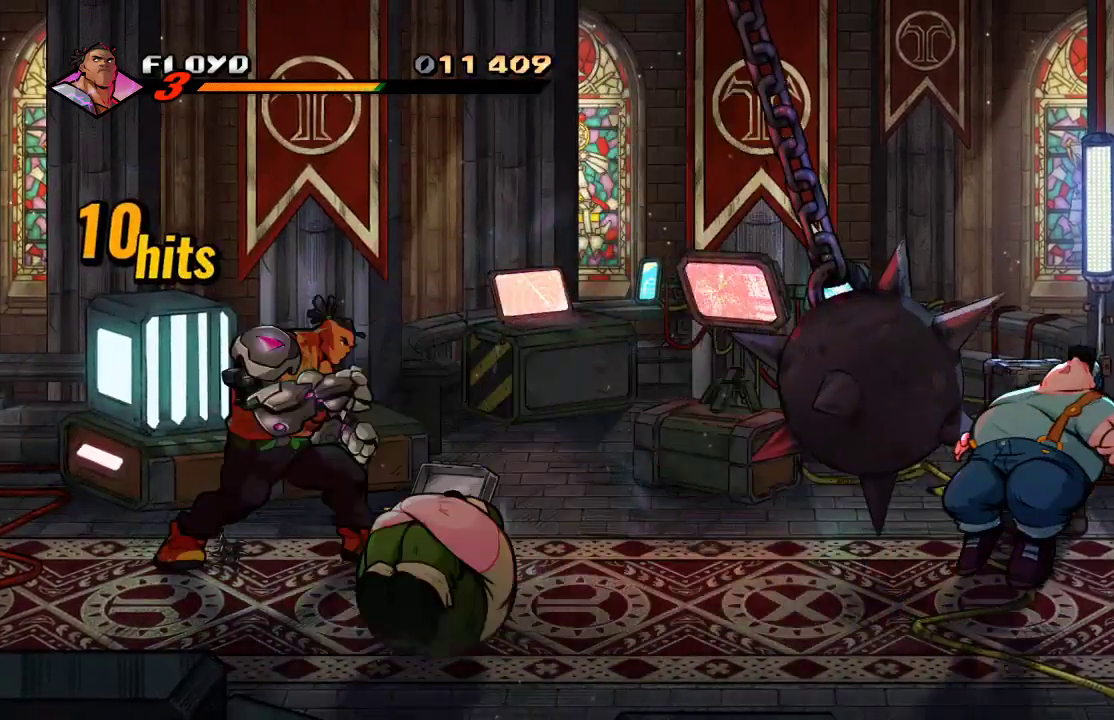
{"dt_ms": 500, "buttons": [], "left_stick": "left", "right_stick": "center", "events": []}
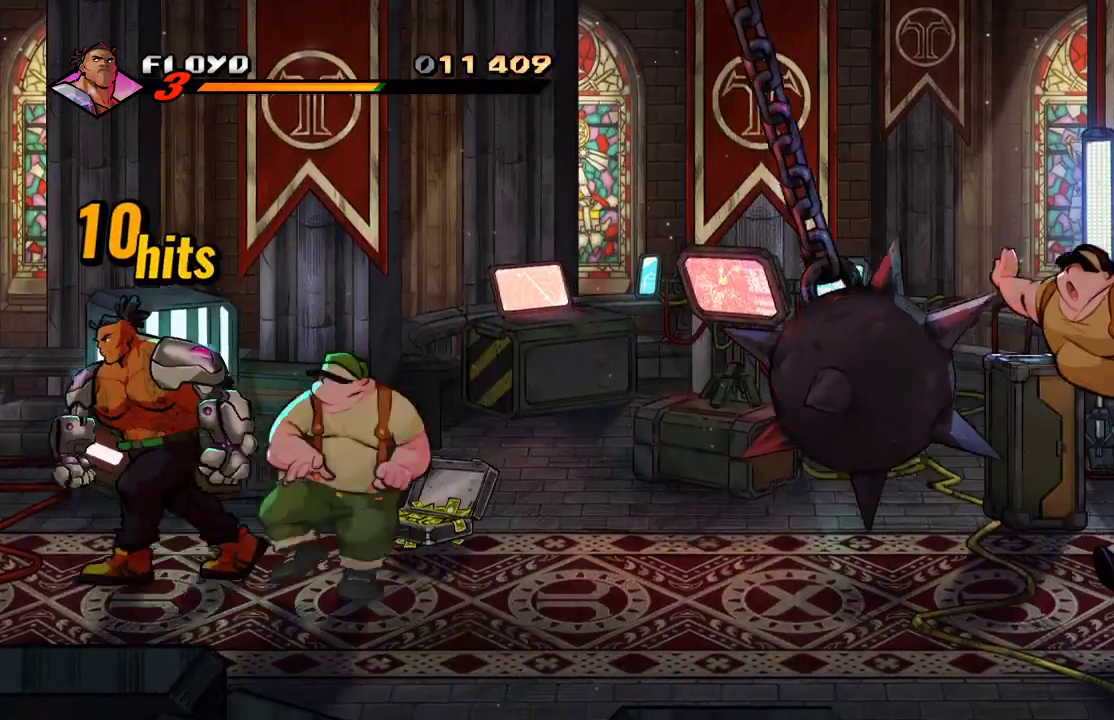
{"dt_ms": 500, "buttons": [], "left_stick": "right", "right_stick": "center", "events": [[167, "left_stick", "right"]]}
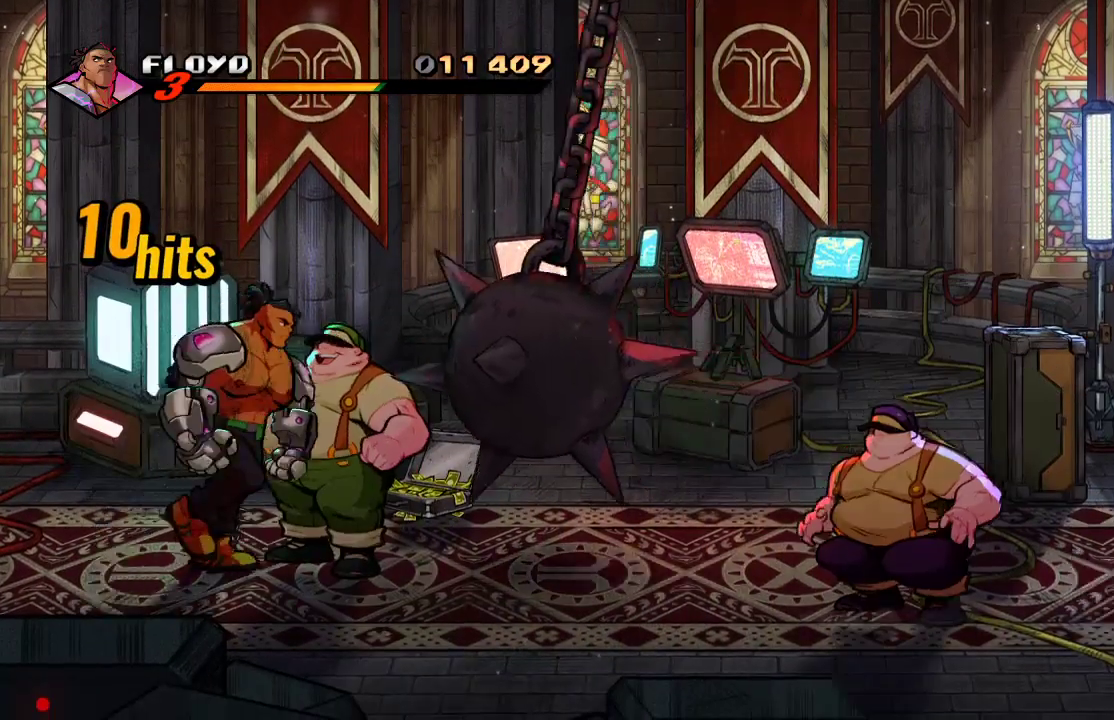
{"dt_ms": 500, "buttons": ["SQUARE"], "left_stick": "right", "right_stick": "center", "events": [[67, "SQUARE", "down"], [167, "SQUARE", "up"], [200, "SQUARE", "down"], [333, "SQUARE", "up"], [500, "SQUARE", "down"]]}
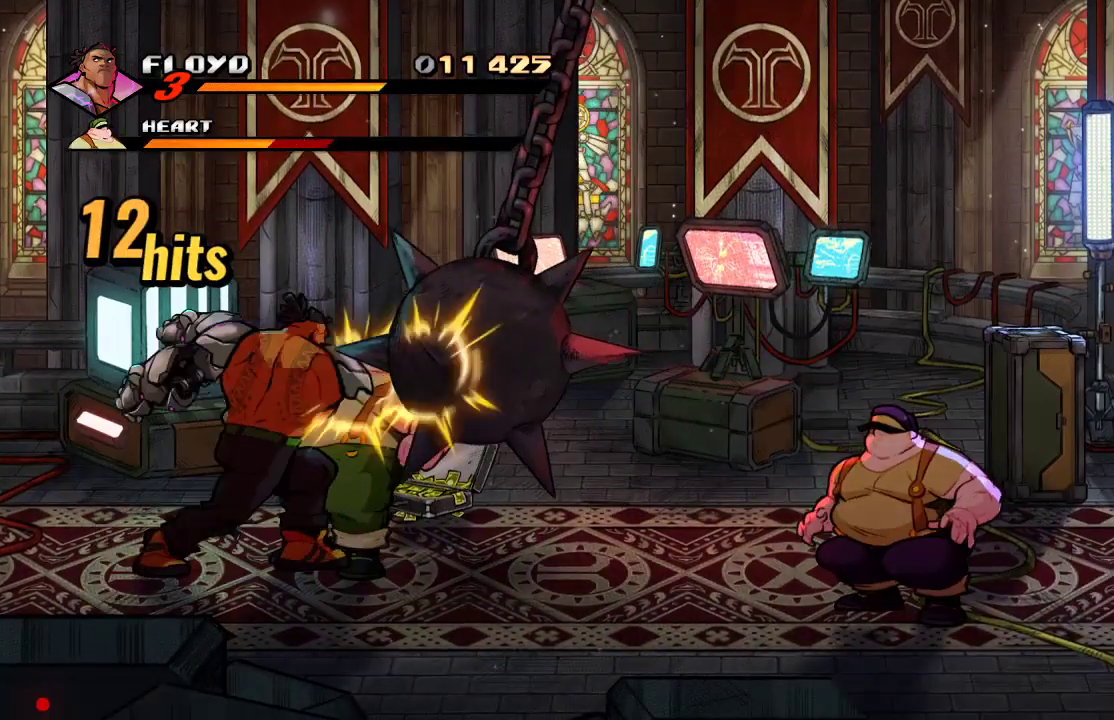
{"dt_ms": 500, "buttons": [], "left_stick": "right", "right_stick": "center"}
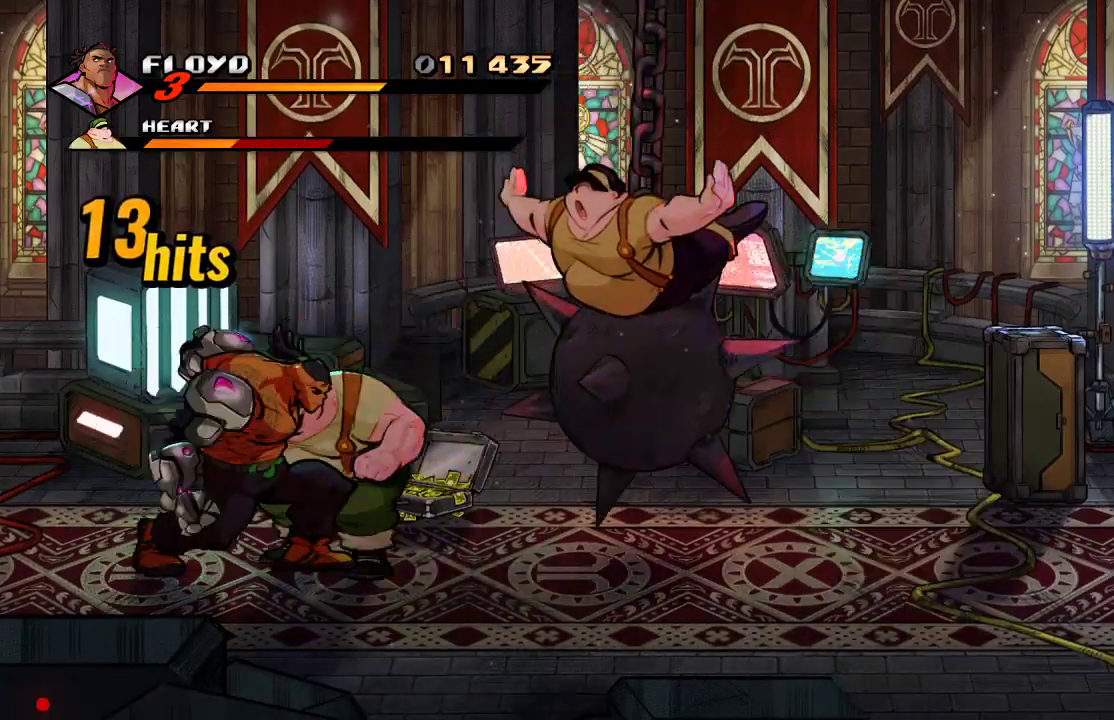
{"dt_ms": 500, "buttons": [], "left_stick": "up-right", "right_stick": "center", "events": [[133, "SQUARE", "down"], [167, "left_stick", "up-right"], [200, "SQUARE", "up"], [267, "START", "down"], [400, "SQUARE", "down"], [433, "START", "up"], [500, "SQUARE", "up"]]}
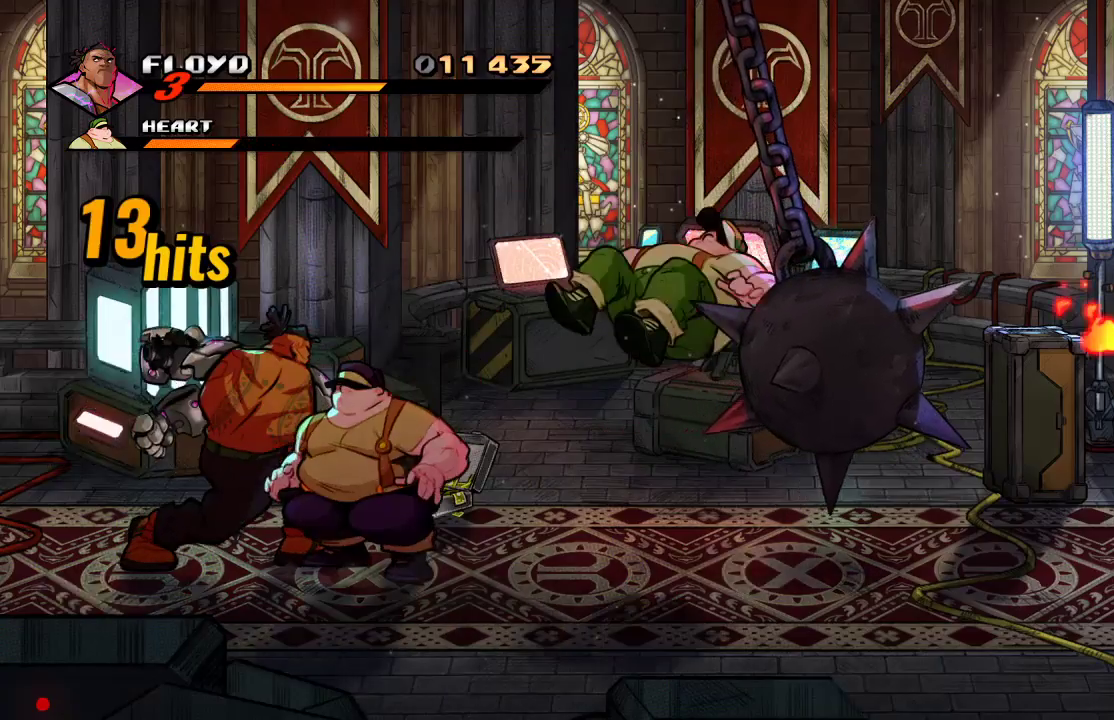
{"dt_ms": 500, "buttons": ["SQUARE"], "left_stick": "center", "right_stick": "center", "events": [[33, "left_stick", "right"], [200, "left_stick", "center"], [267, "left_stick", "down-right"], [333, "SQUARE", "down"], [433, "SQUARE", "up"], [500, "SQUARE", "down"], [500, "left_stick", "center"]]}
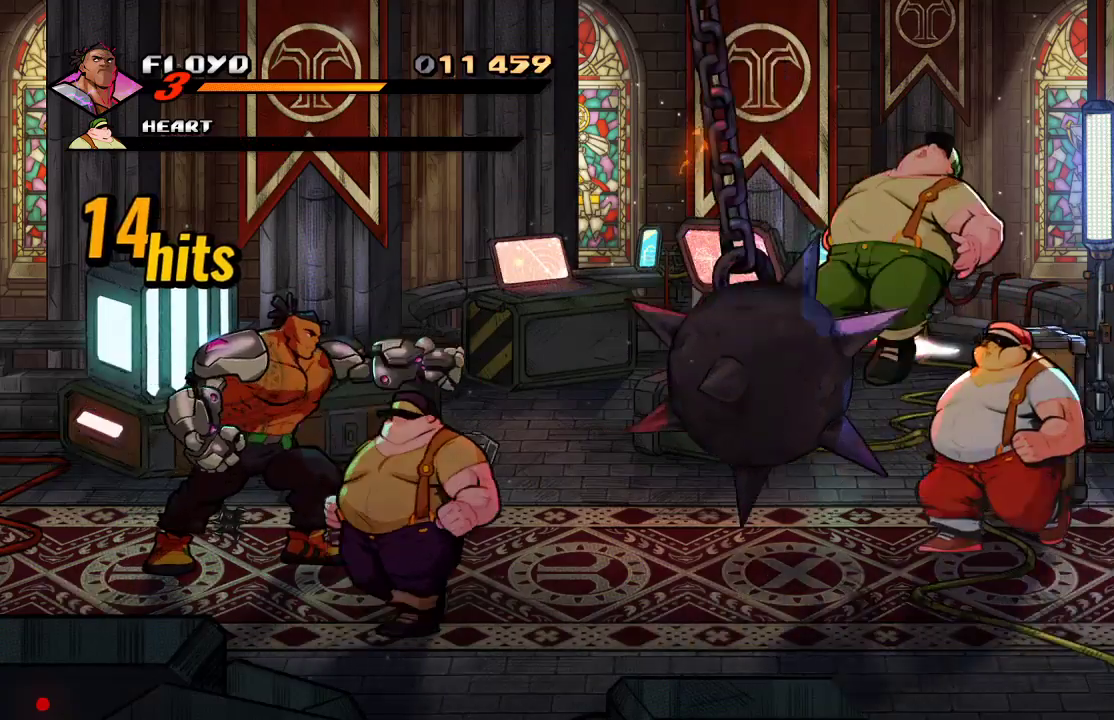
{"dt_ms": 500, "buttons": [], "left_stick": "down-left", "right_stick": "center", "events": [[100, "SQUARE", "up"], [133, "left_stick", "down-left"]]}
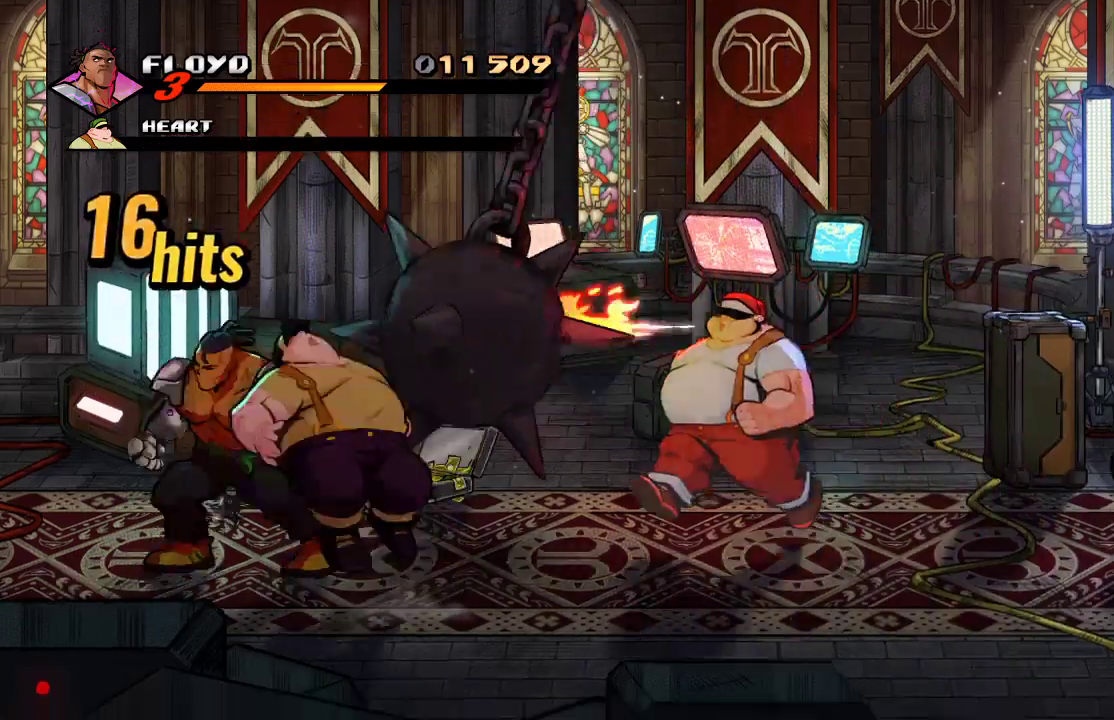
{"dt_ms": 500, "buttons": [], "left_stick": "down-left", "right_stick": "center", "events": []}
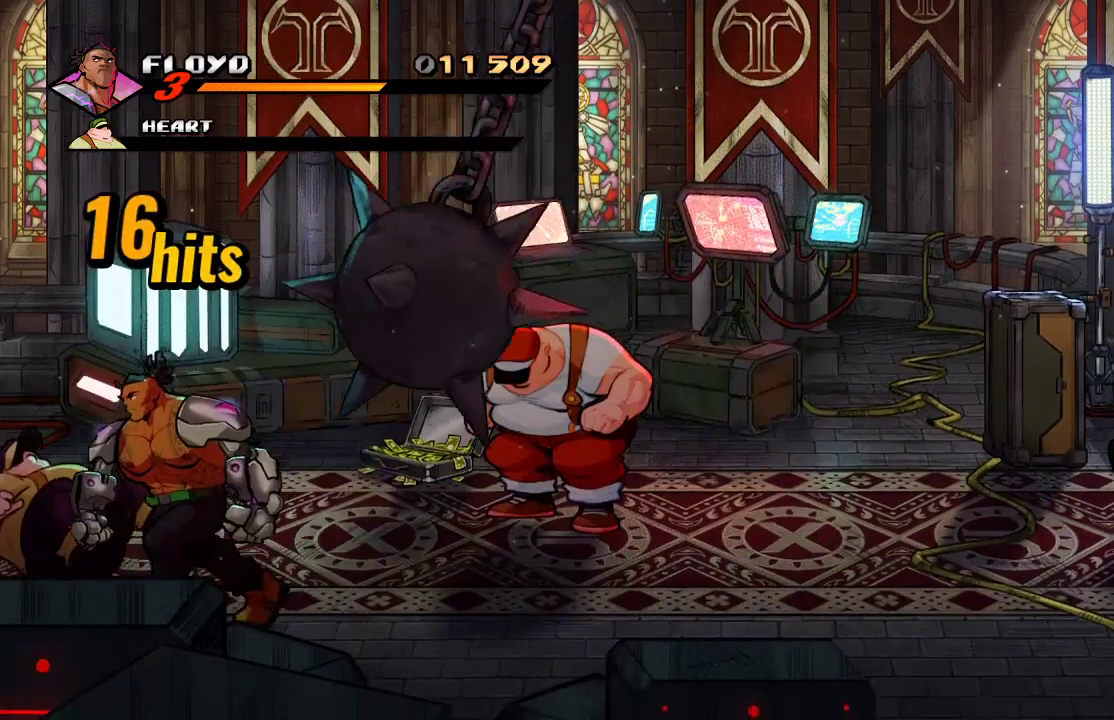
{"dt_ms": 500, "buttons": [], "left_stick": "up-left", "right_stick": "center", "events": [[133, "left_stick", "up-right"], [233, "left_stick", "up-left"]]}
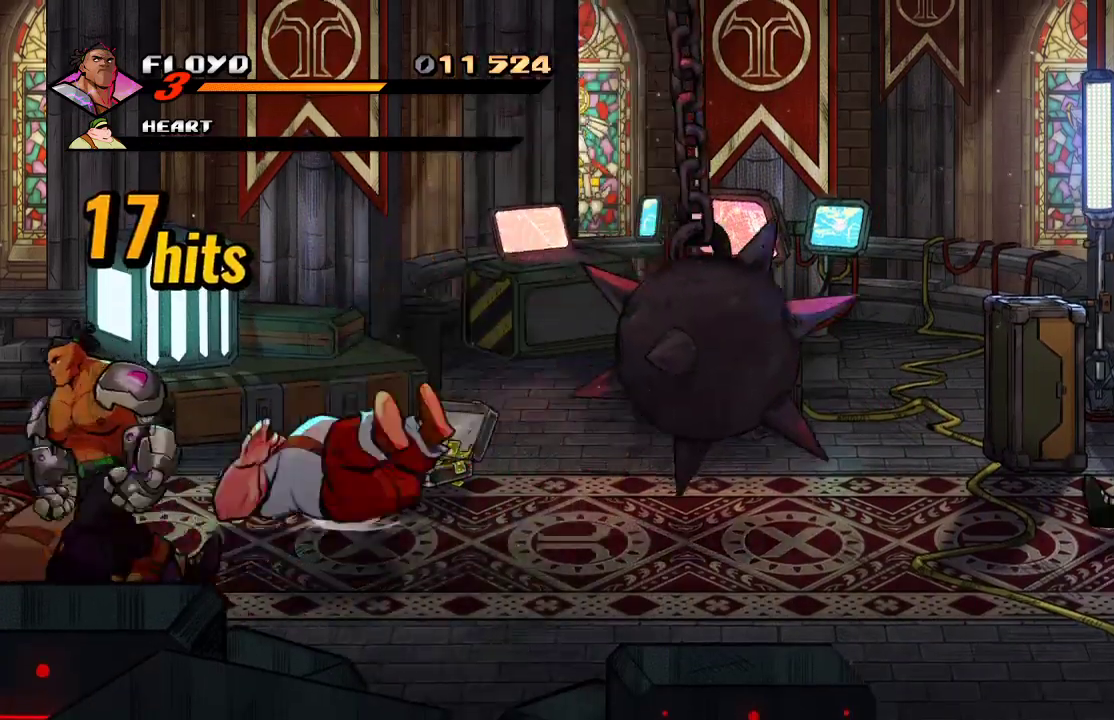
{"dt_ms": 500, "buttons": [], "left_stick": "down-right", "right_stick": "center", "events": [[300, "left_stick", "up-right"], [433, "left_stick", "down-right"]]}
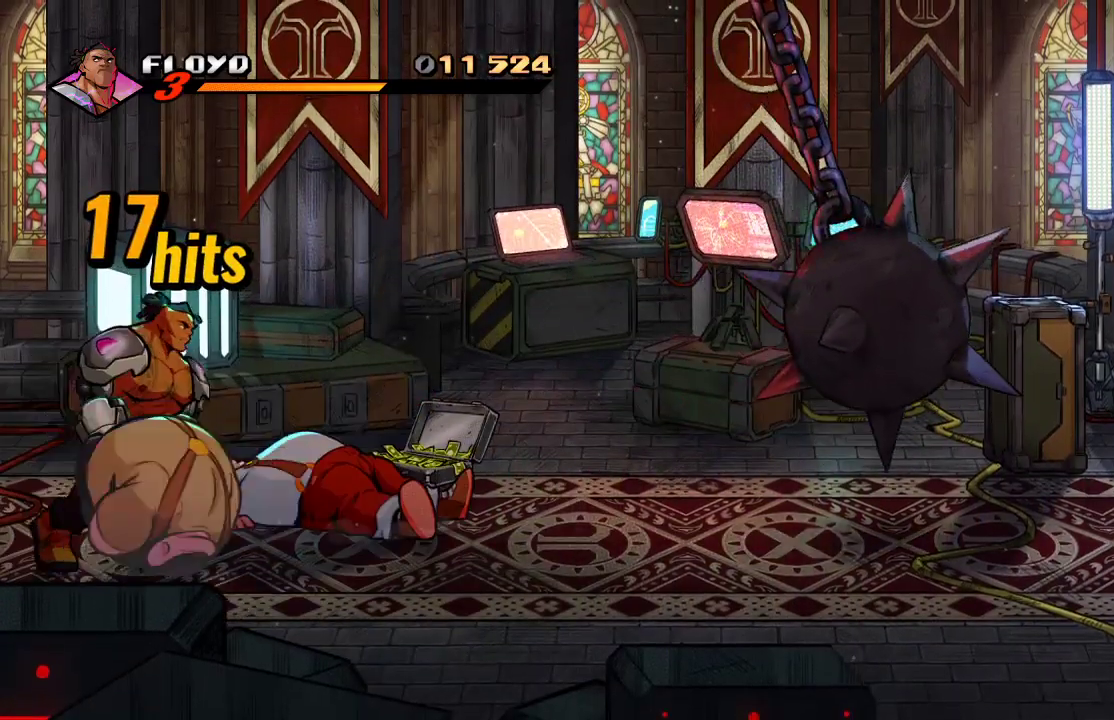
{"dt_ms": 500, "buttons": [], "left_stick": "up-right", "right_stick": "center", "events": [[367, "left_stick", "up-right"]]}
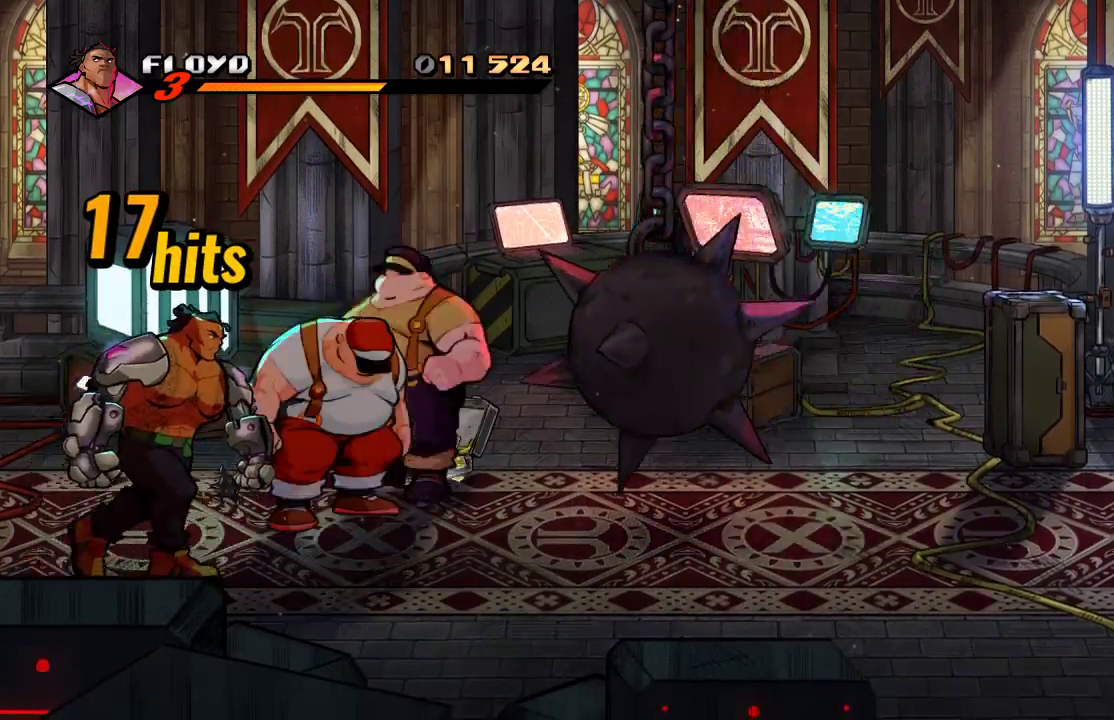
{"dt_ms": 500, "buttons": ["SQUARE"], "left_stick": "center", "right_stick": "center", "events": [[333, "SQUARE", "down"], [367, "left_stick", "center"], [400, "SQUARE", "up"], [467, "SQUARE", "down"]]}
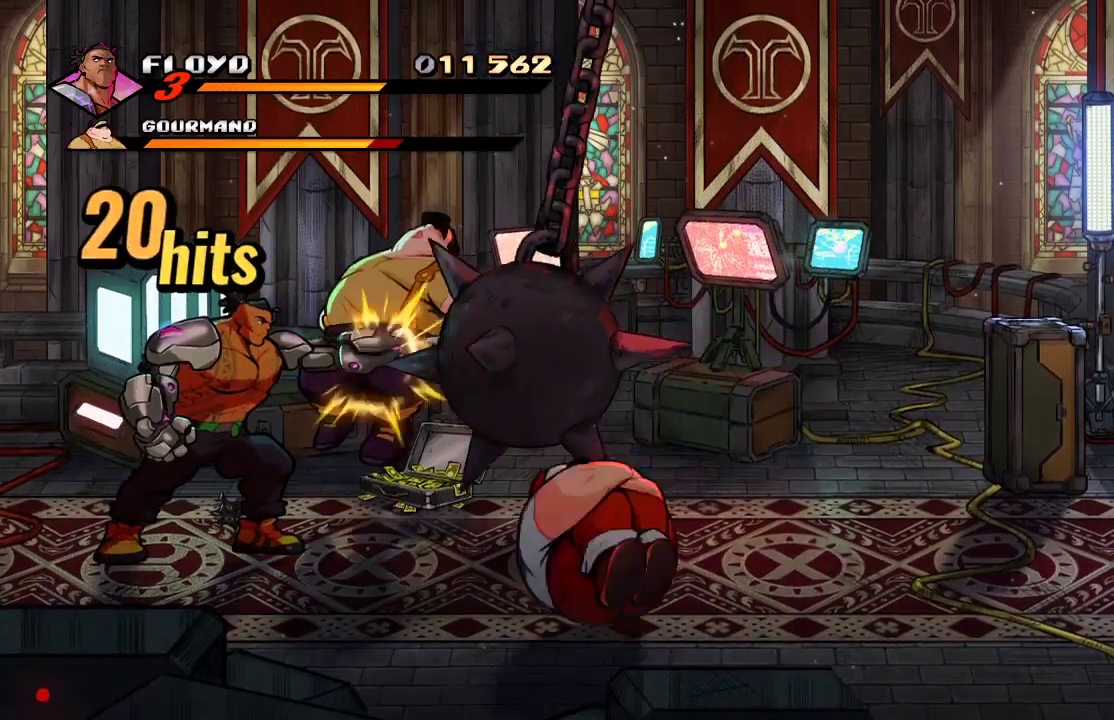
{"dt_ms": 500, "buttons": [], "left_stick": "right", "right_stick": "center", "events": [[67, "SQUARE", "up"], [167, "SQUARE", "down"], [267, "SQUARE", "up"], [300, "SQUARE", "down"], [400, "SQUARE", "up"], [467, "left_stick", "right"]]}
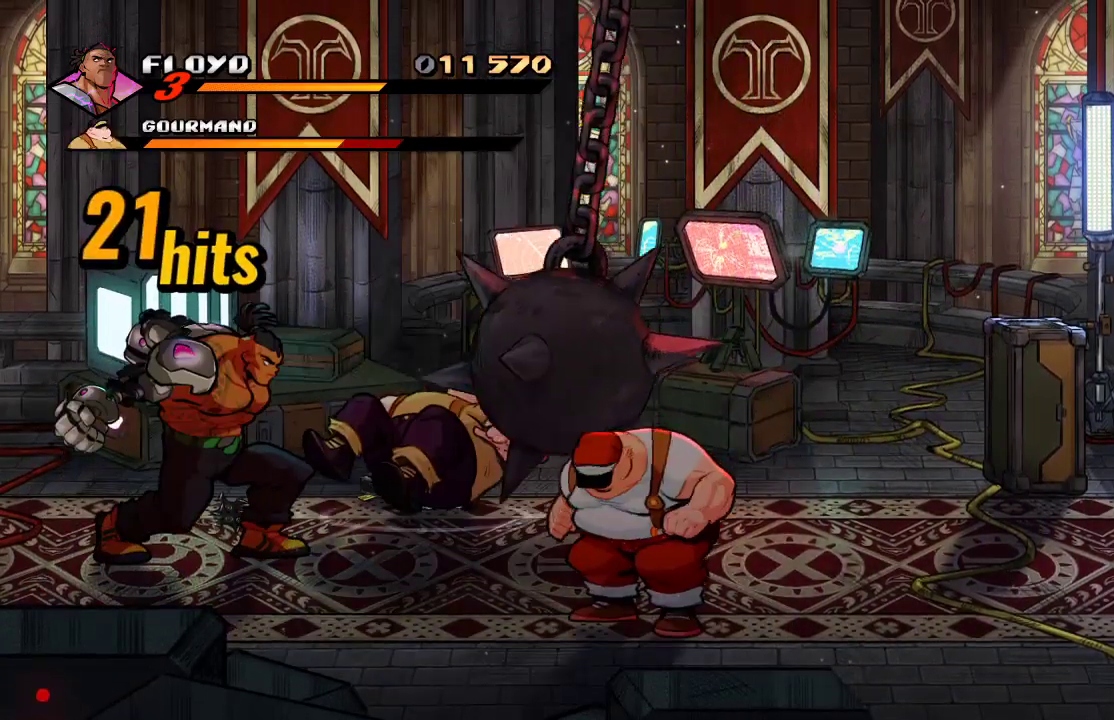
{"dt_ms": 500, "buttons": [], "left_stick": "right", "right_stick": "center", "events": [[133, "SQUARE", "down"], [233, "SQUARE", "up"], [300, "SQUARE", "down"], [367, "SQUARE", "up"]]}
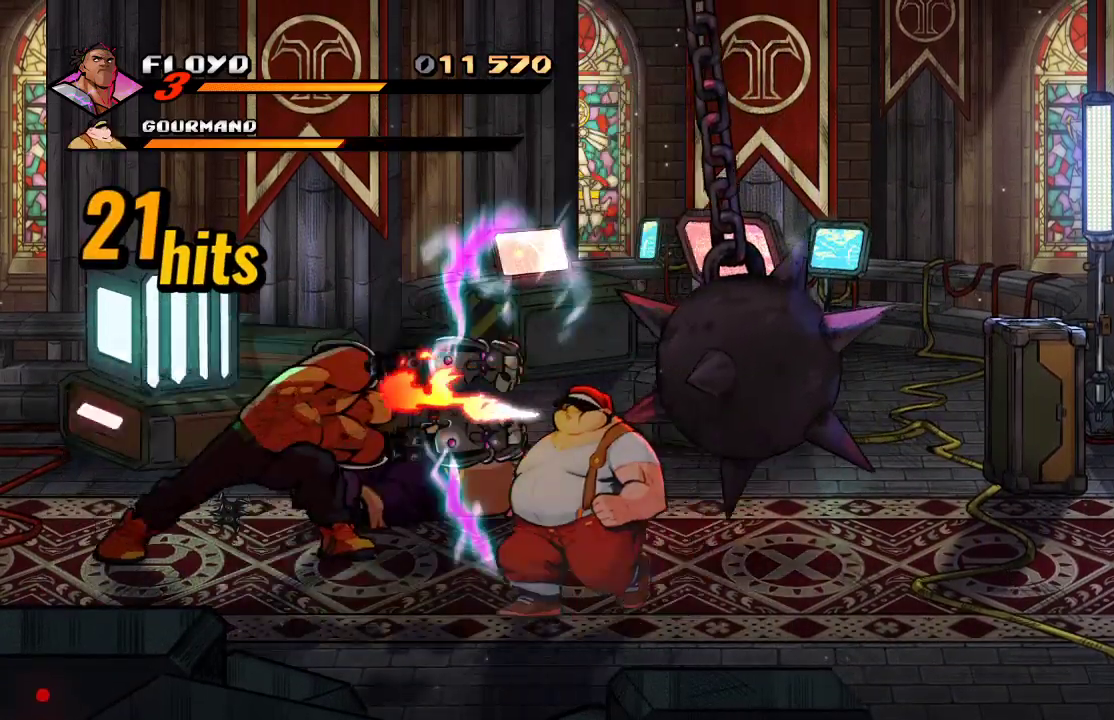
{"dt_ms": 500, "buttons": ["TRIANGLE"], "left_stick": "center", "right_stick": "center", "events": [[167, "TRIANGLE", "down"], [267, "TRIANGLE", "up"], [333, "TRIANGLE", "down"], [500, "left_stick", "center"]]}
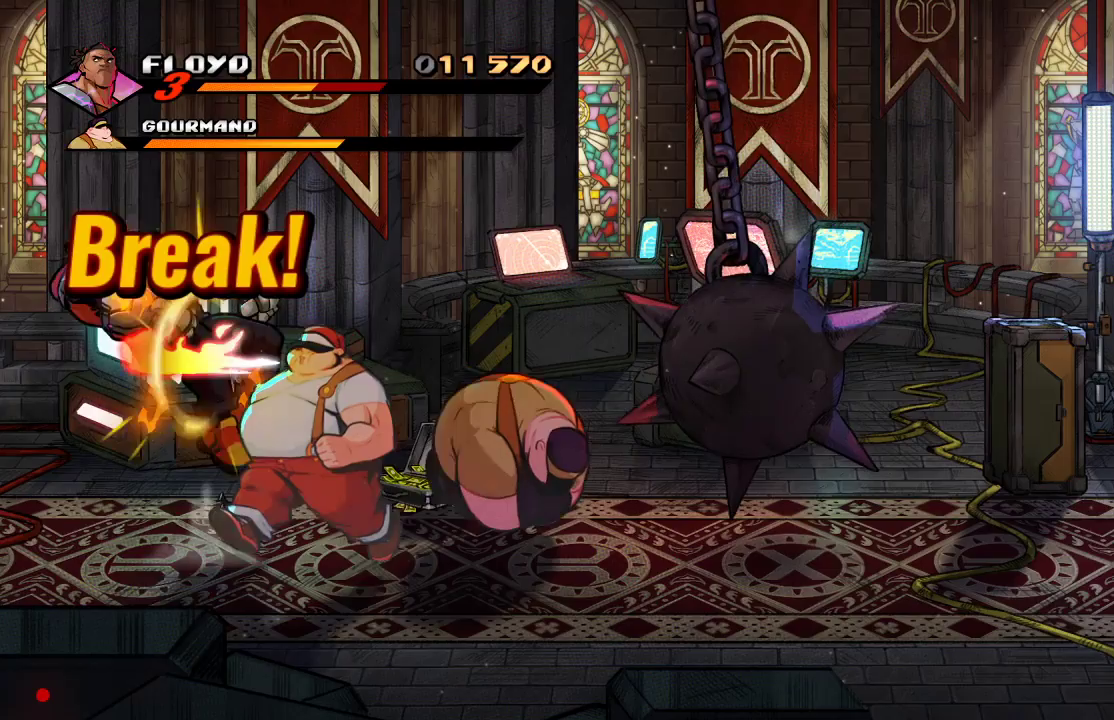
{"dt_ms": 500, "buttons": [], "left_stick": "left", "right_stick": "center", "events": [[100, "TRIANGLE", "up"], [500, "left_stick", "left"]]}
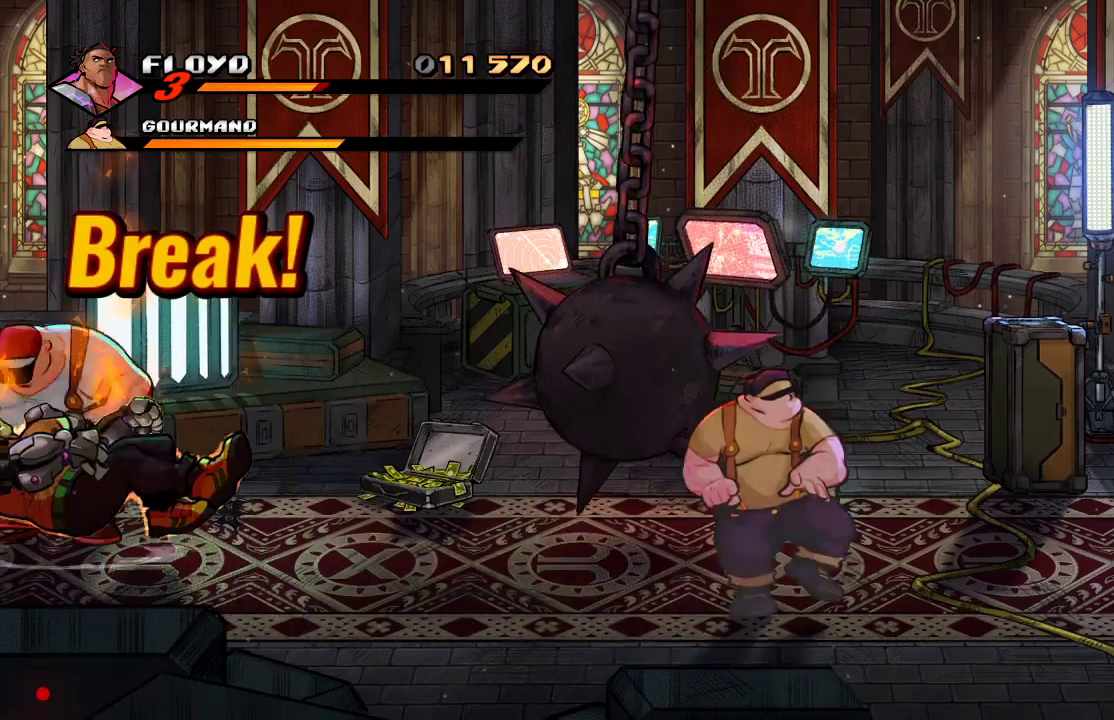
{"dt_ms": 500, "buttons": [], "left_stick": "up-left", "right_stick": "center", "events": [[67, "CROSS", "down"], [167, "CROSS", "up"], [233, "CROSS", "down"], [300, "CROSS", "up"], [333, "left_stick", "up-left"]]}